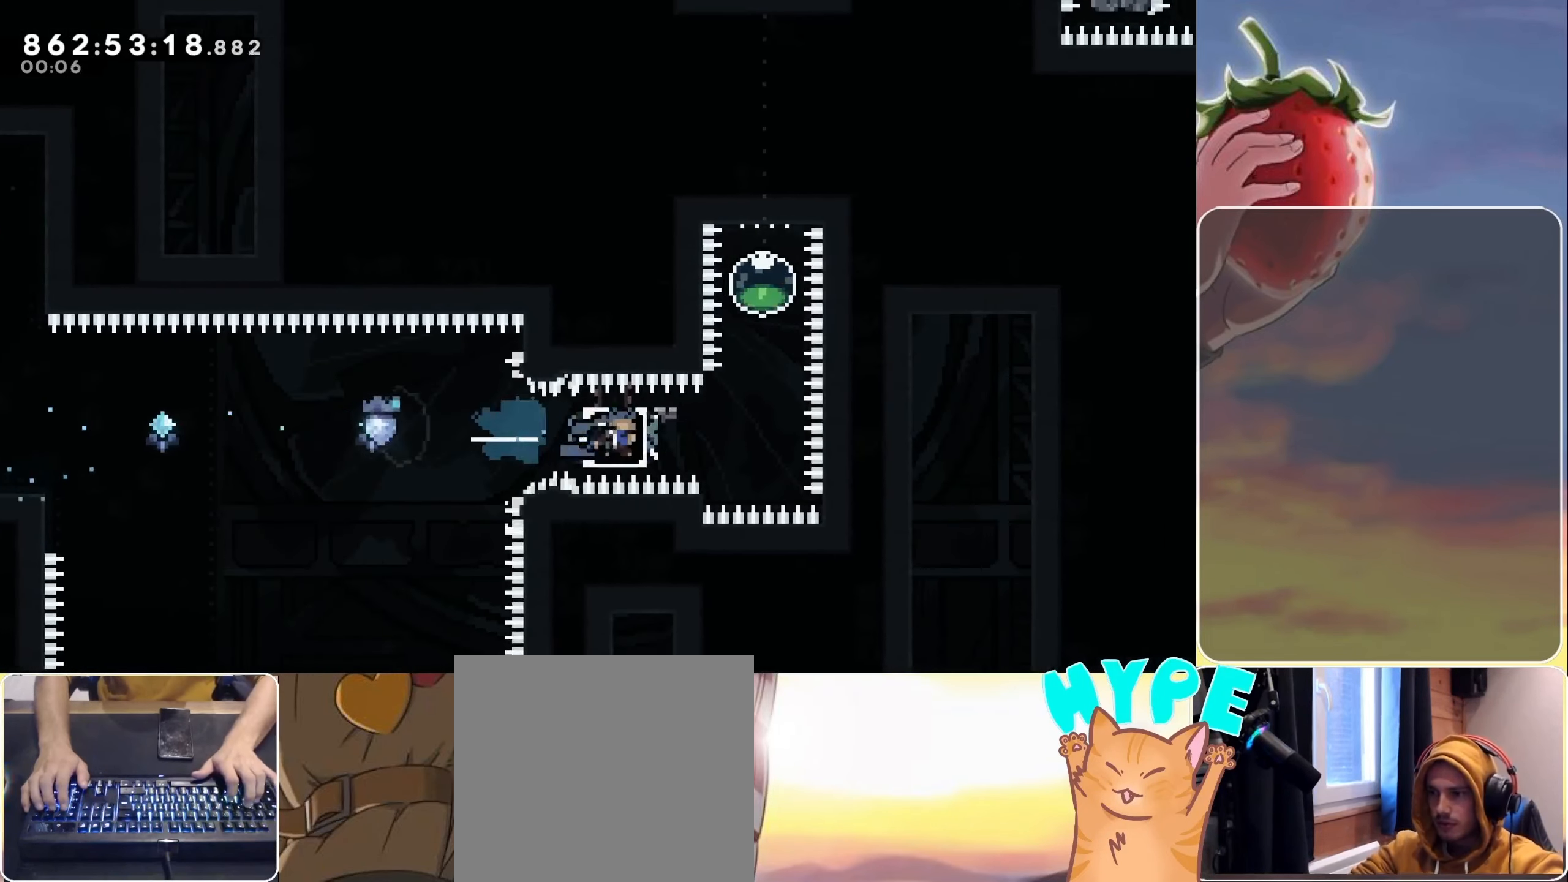
Gameplay with keyboard; each line is a JSON object with the keys held at the frame after it. "events" lists presses ("down") and releases ("up") of "3", "dash", "demo", "down", "grab", "jump", "jump2", "left", "pause", "right" and "up" between this image and that frame as [ms after this image, input, new state], when the widget could be followed in between. No other keys are recorded. Mouse input is not recorded. Key names are as the overlay labels them; some are game actions (e.g. jump) rather than physical keys.
{"keys": ["dash", "up"], "events": [[183, "right", "up"], [233, "dash", "down"], [233, "up", "down"], [317, "dash", "up"], [467, "dash", "down"], [500, "jump", "up"]]}
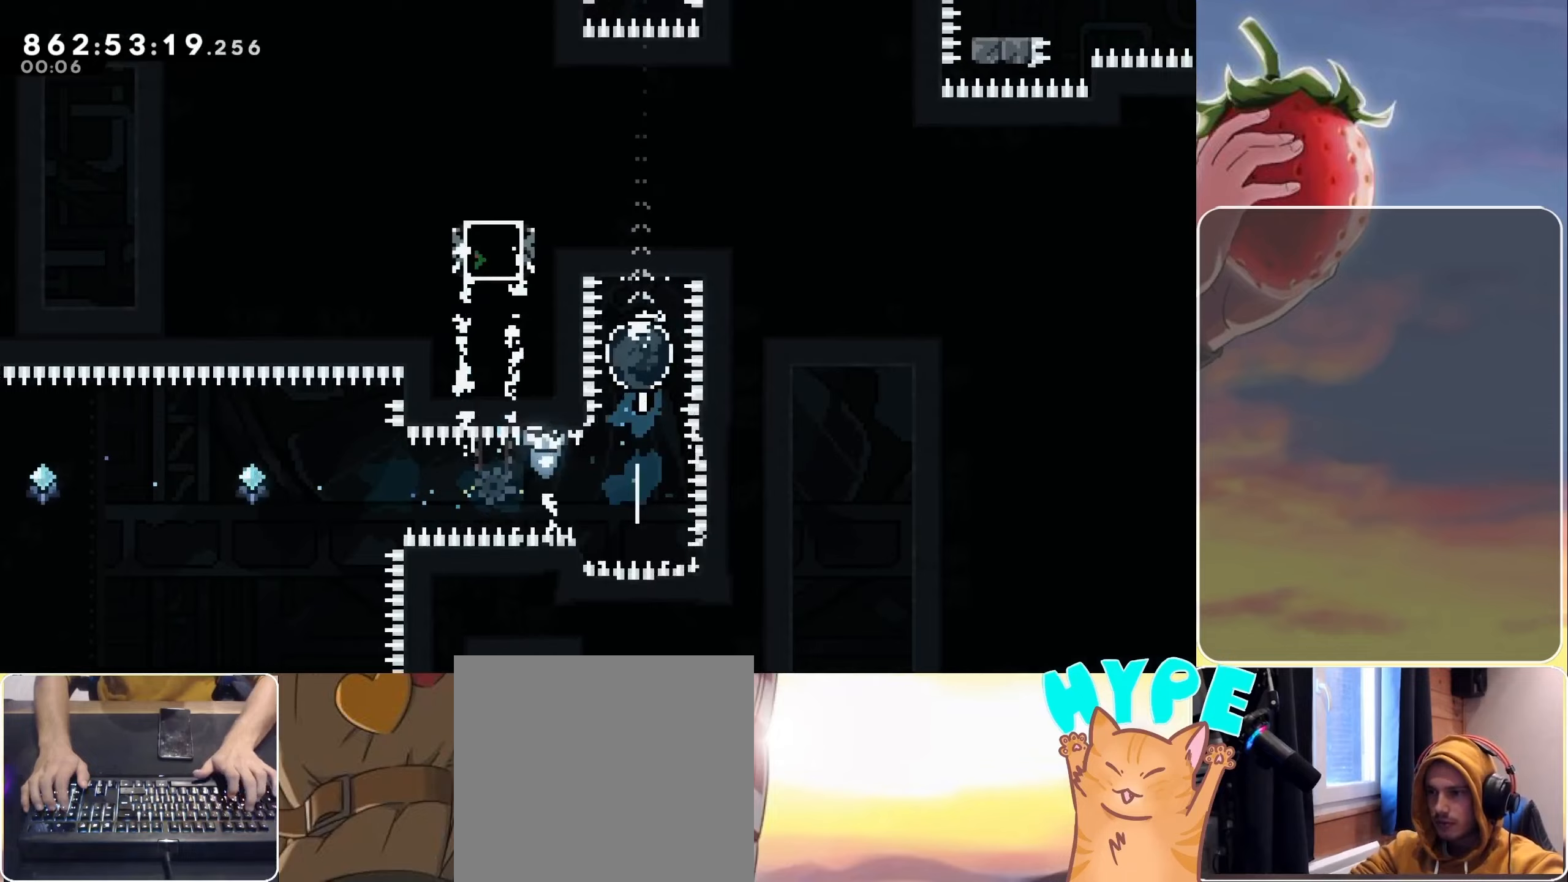
{"keys": [], "events": [[100, "dash", "up"], [250, "up", "up"]]}
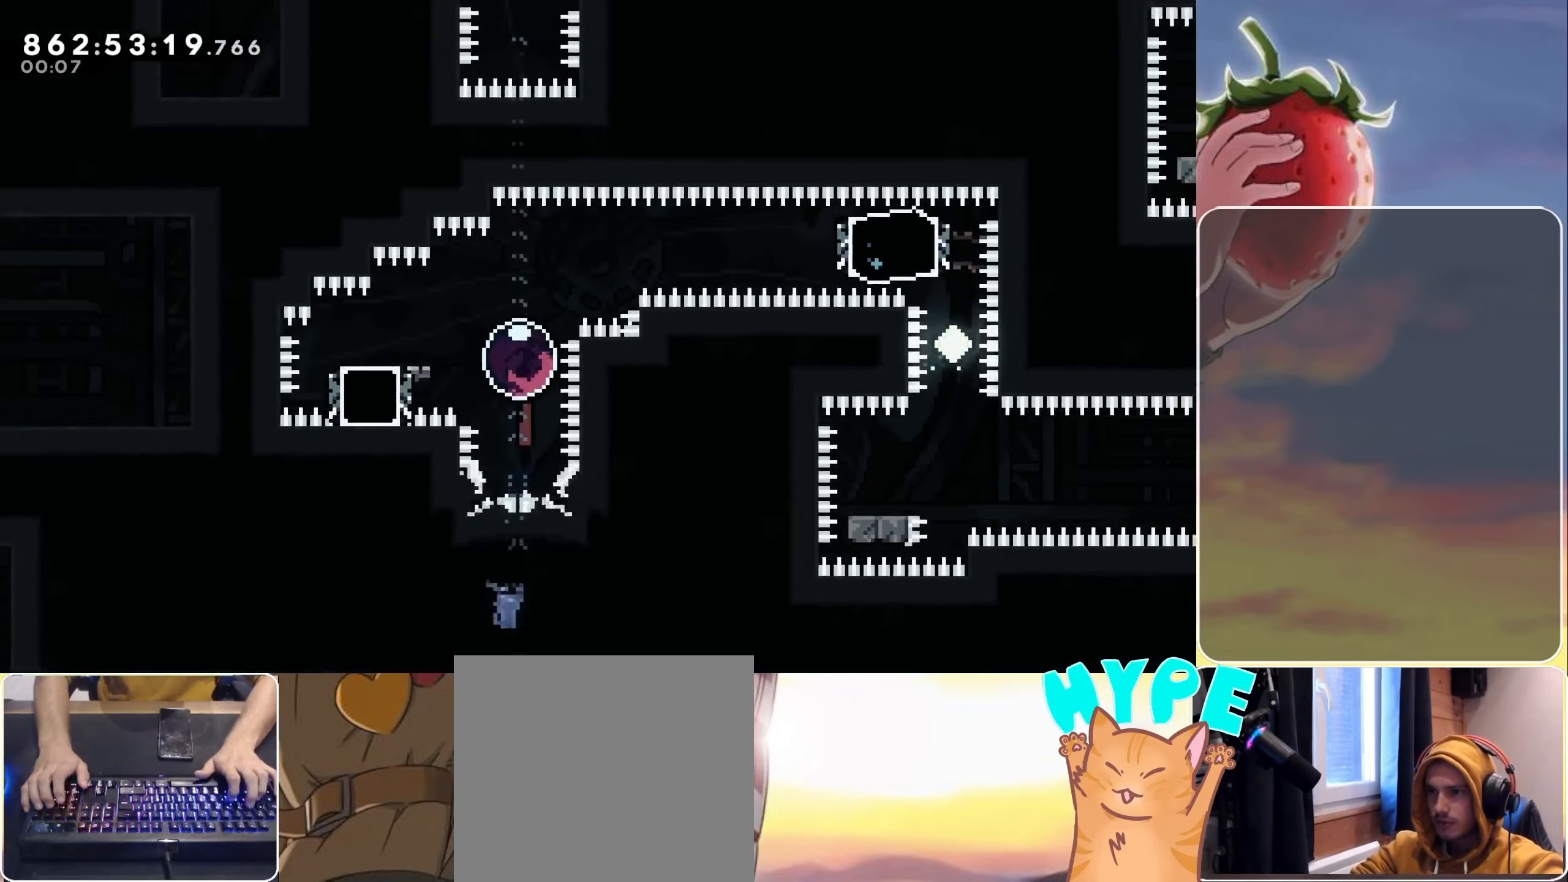
{"keys": ["jump", "right"], "events": [[34, "left", "down"], [67, "dash", "down"], [167, "dash", "up"], [217, "jump", "down"], [217, "left", "up"], [217, "right", "down"]]}
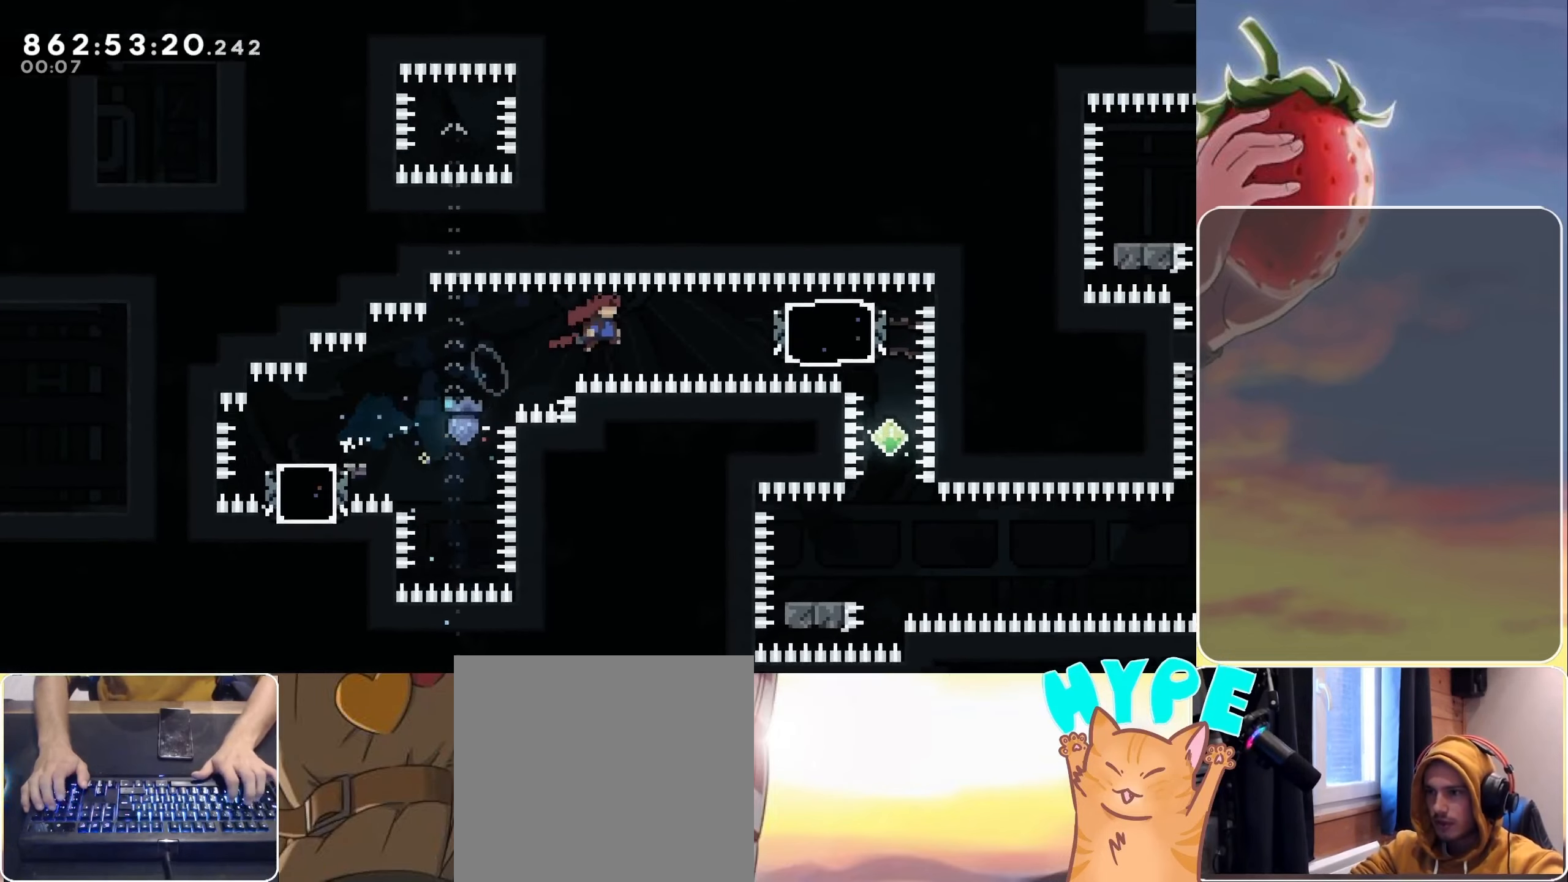
{"keys": ["dash", "down"], "events": [[184, "dash", "down"], [367, "dash", "up"], [367, "jump", "up"], [367, "right", "up"], [484, "dash", "down"], [484, "down", "down"]]}
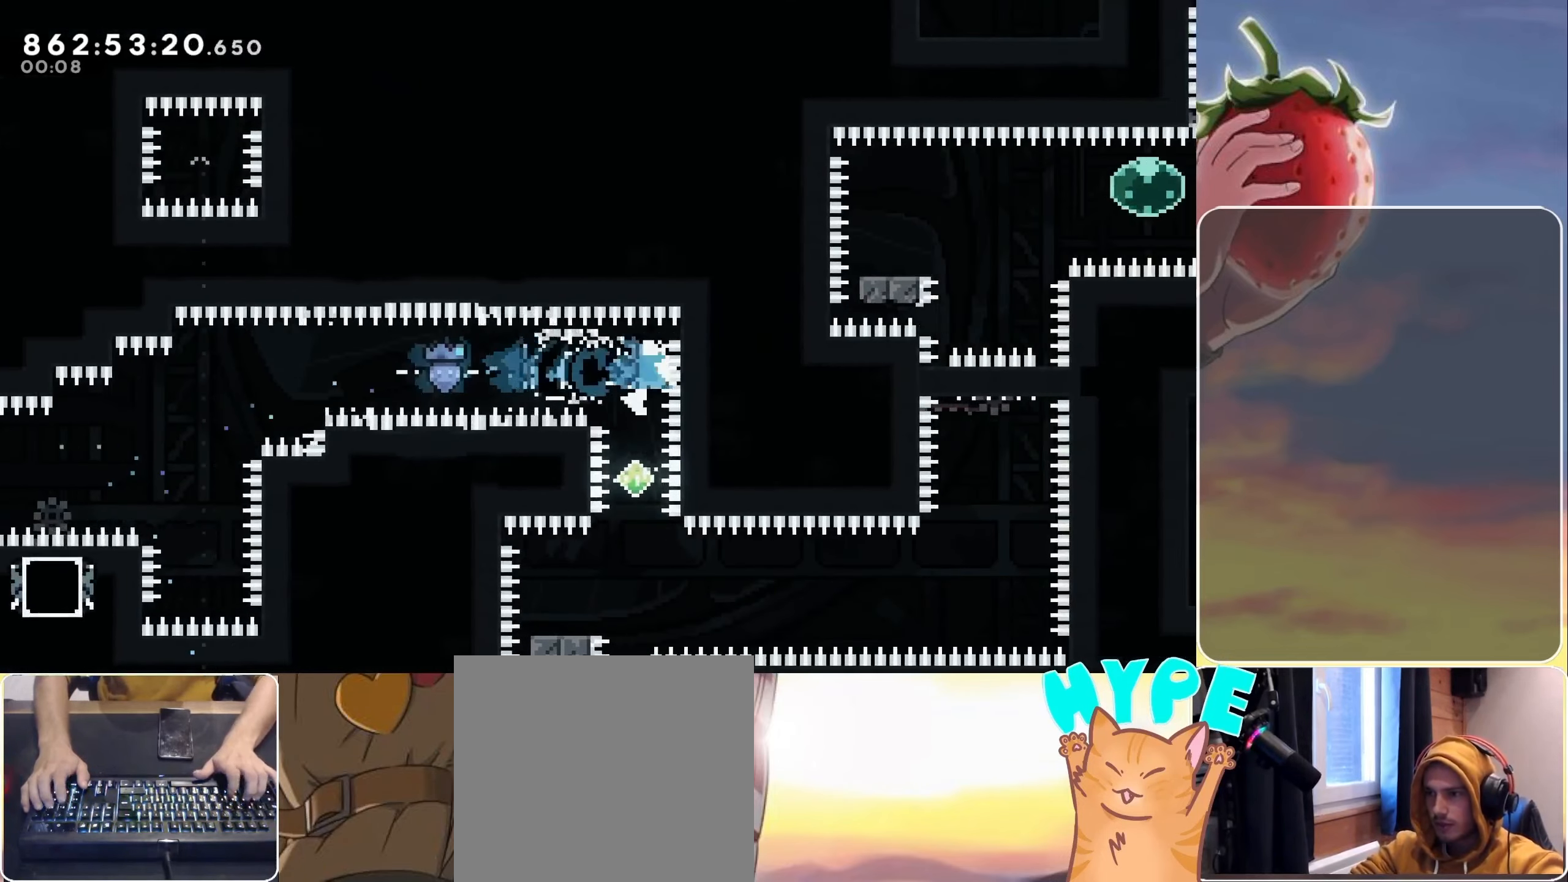
{"keys": [], "events": [[150, "dash", "up"], [200, "down", "up"], [334, "dash", "down"], [334, "down", "down"], [334, "left", "down"], [484, "dash", "up"], [484, "down", "up"], [484, "left", "up"]]}
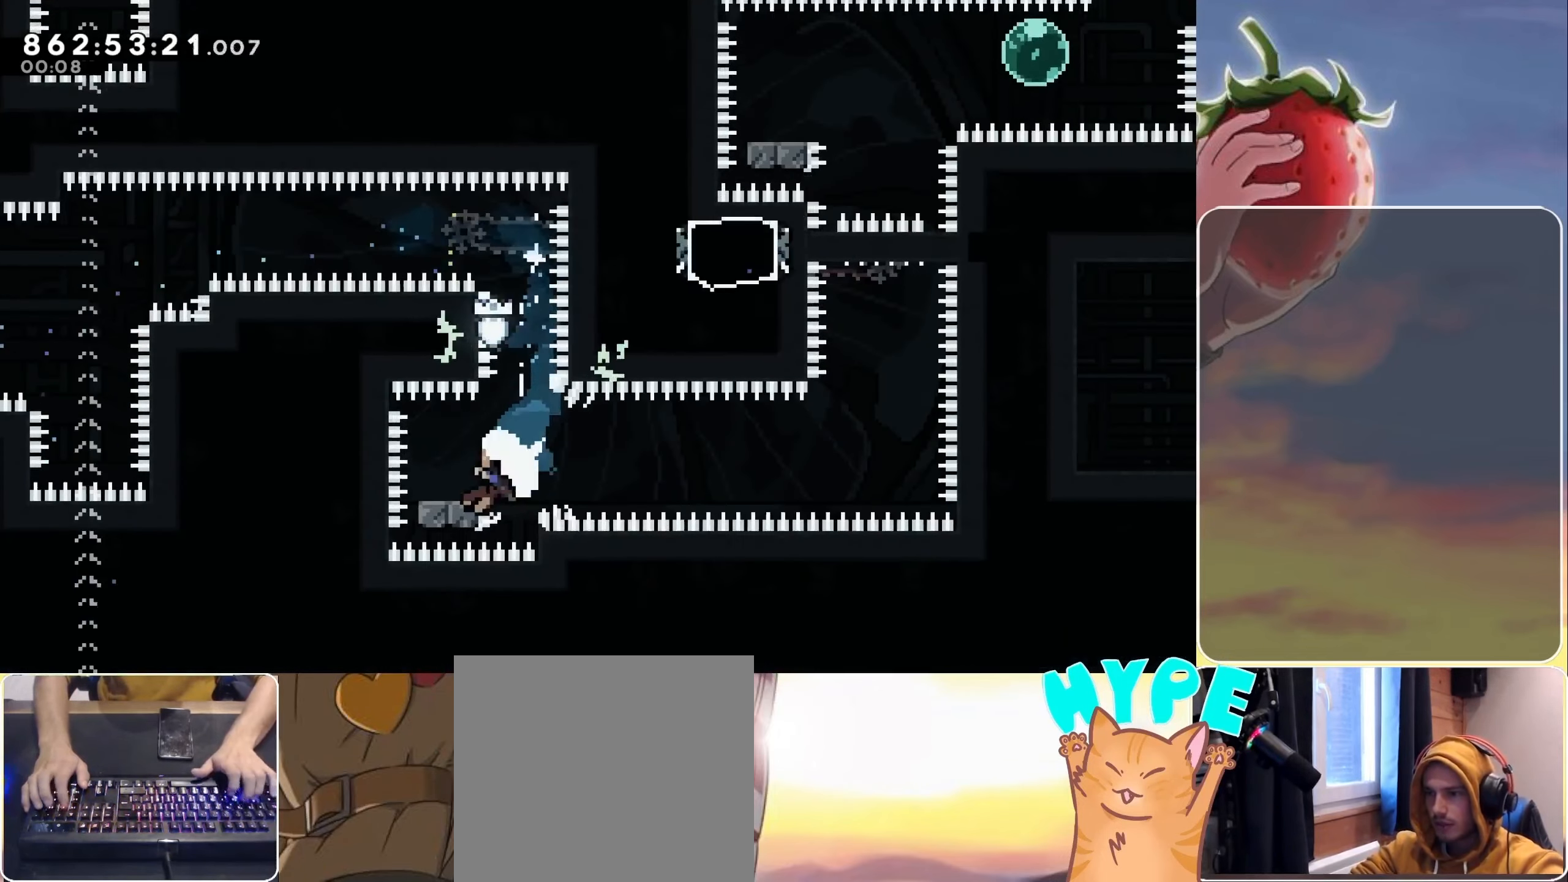
{"keys": [], "events": [[17, "jump", "down"], [17, "right", "down"], [350, "jump", "up"], [350, "right", "up"]]}
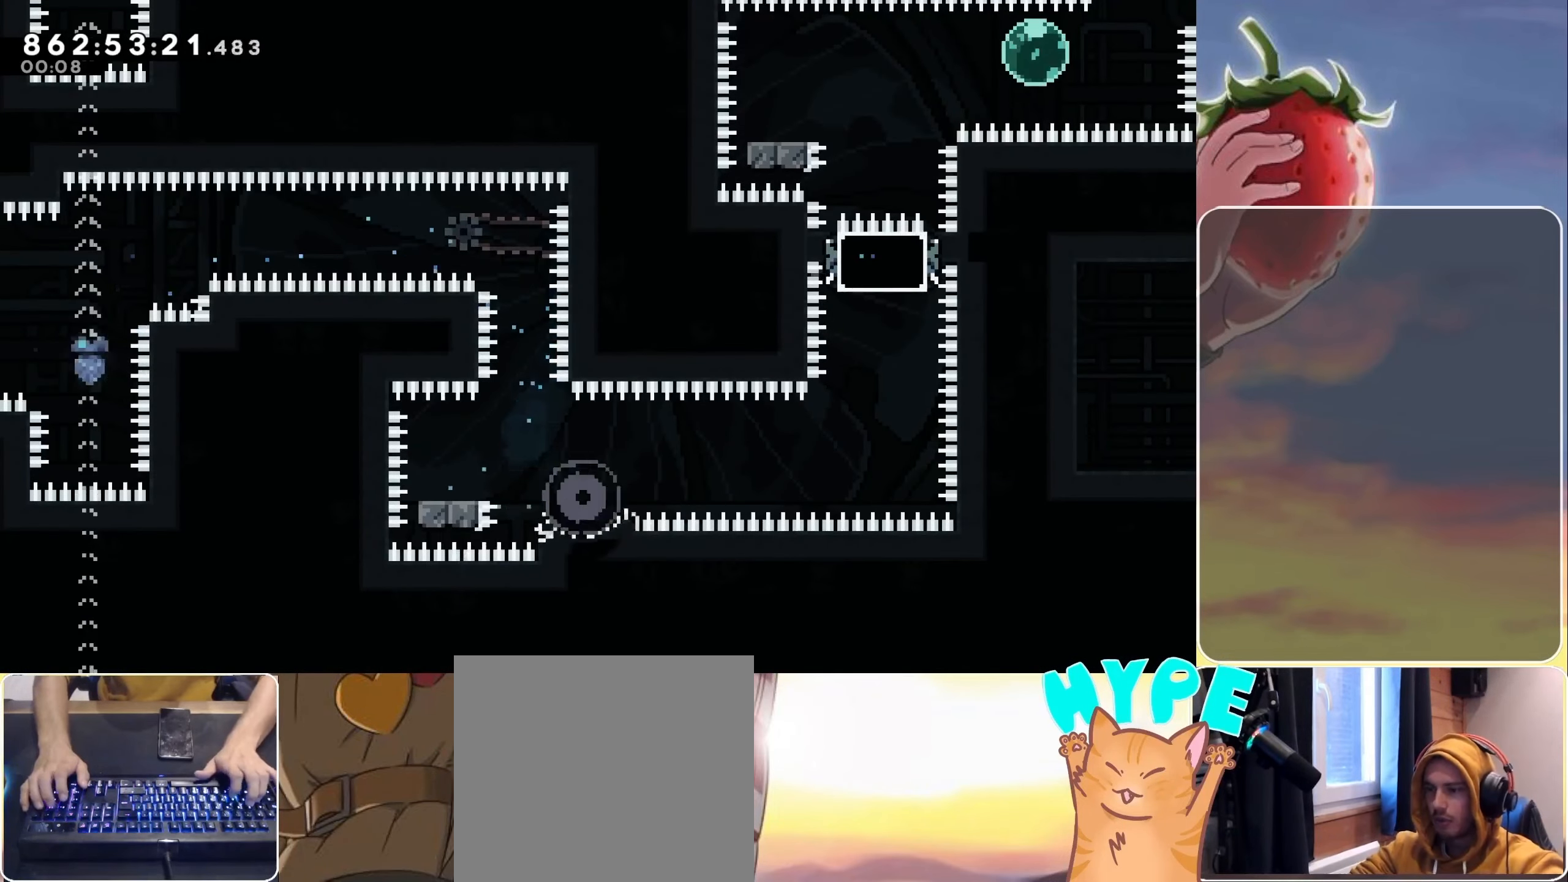
{"keys": [], "events": []}
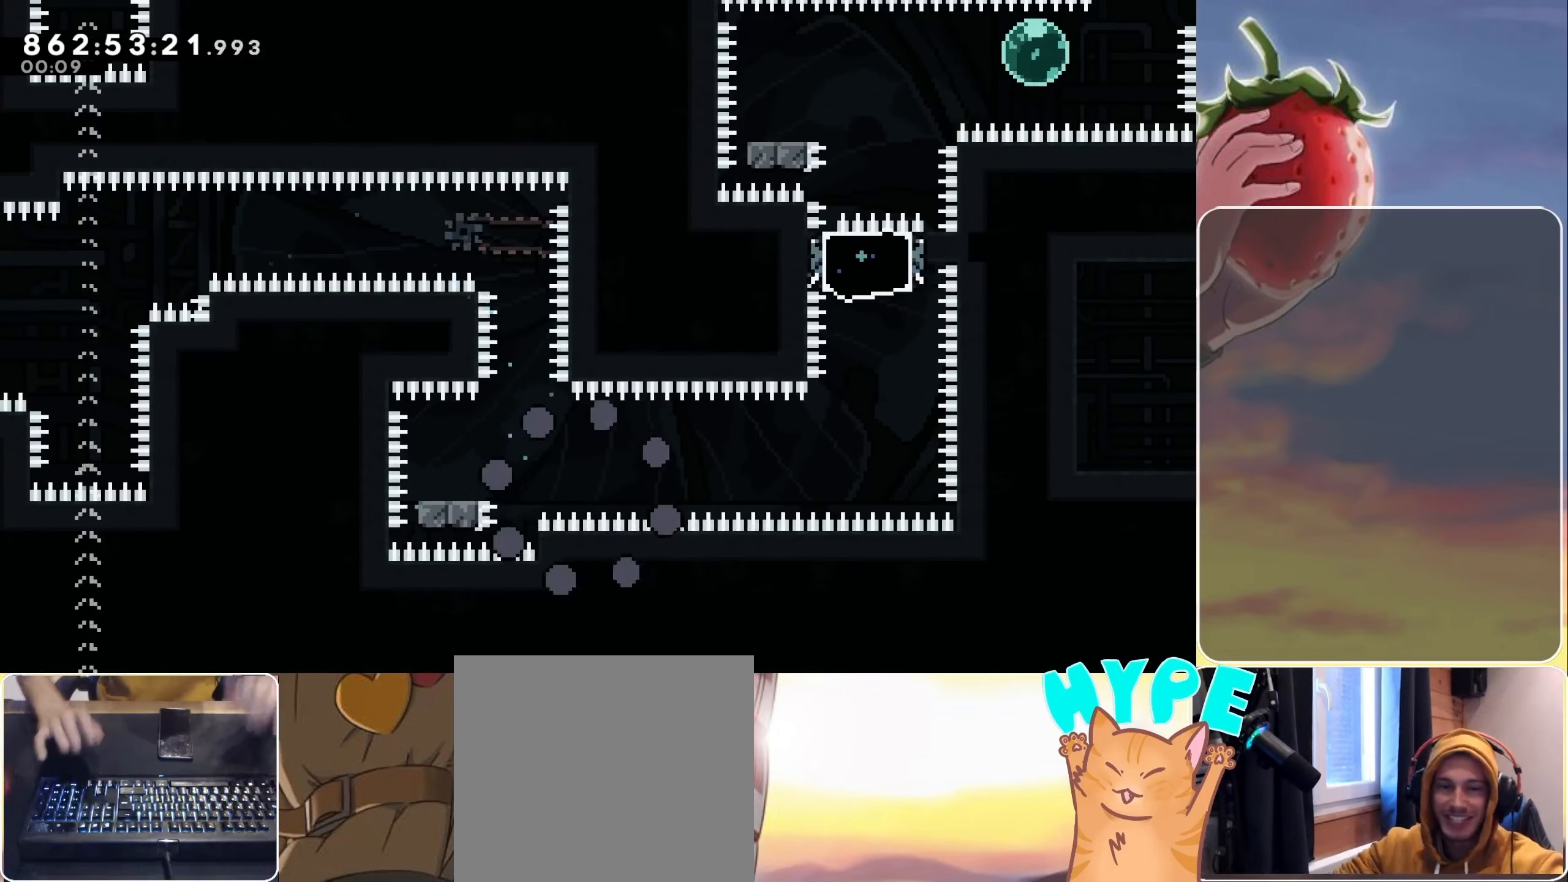
{"keys": [], "events": []}
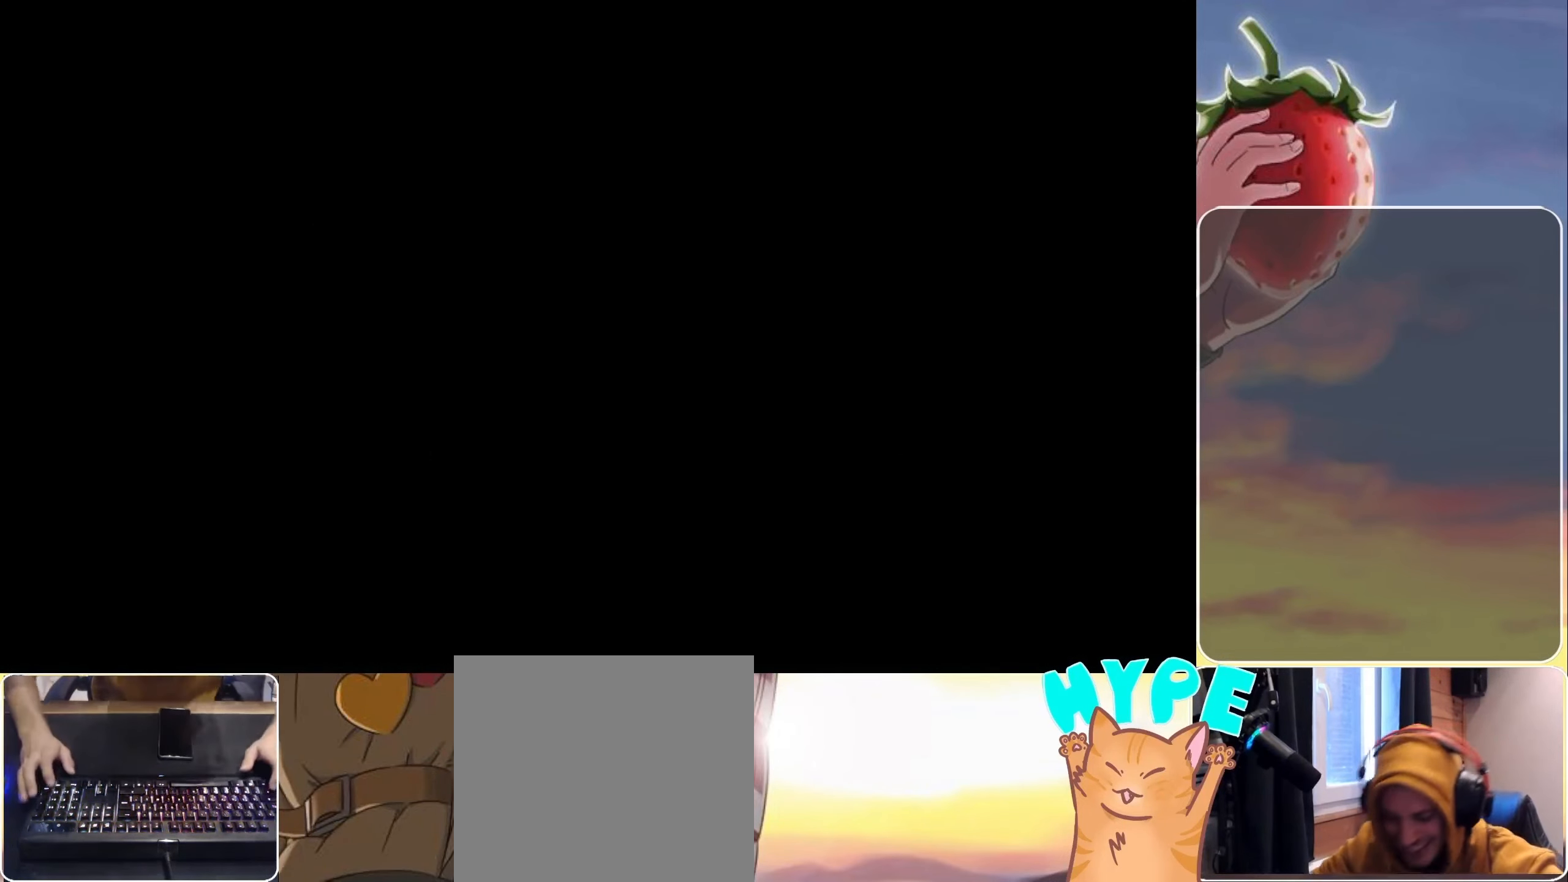
{"keys": [], "events": []}
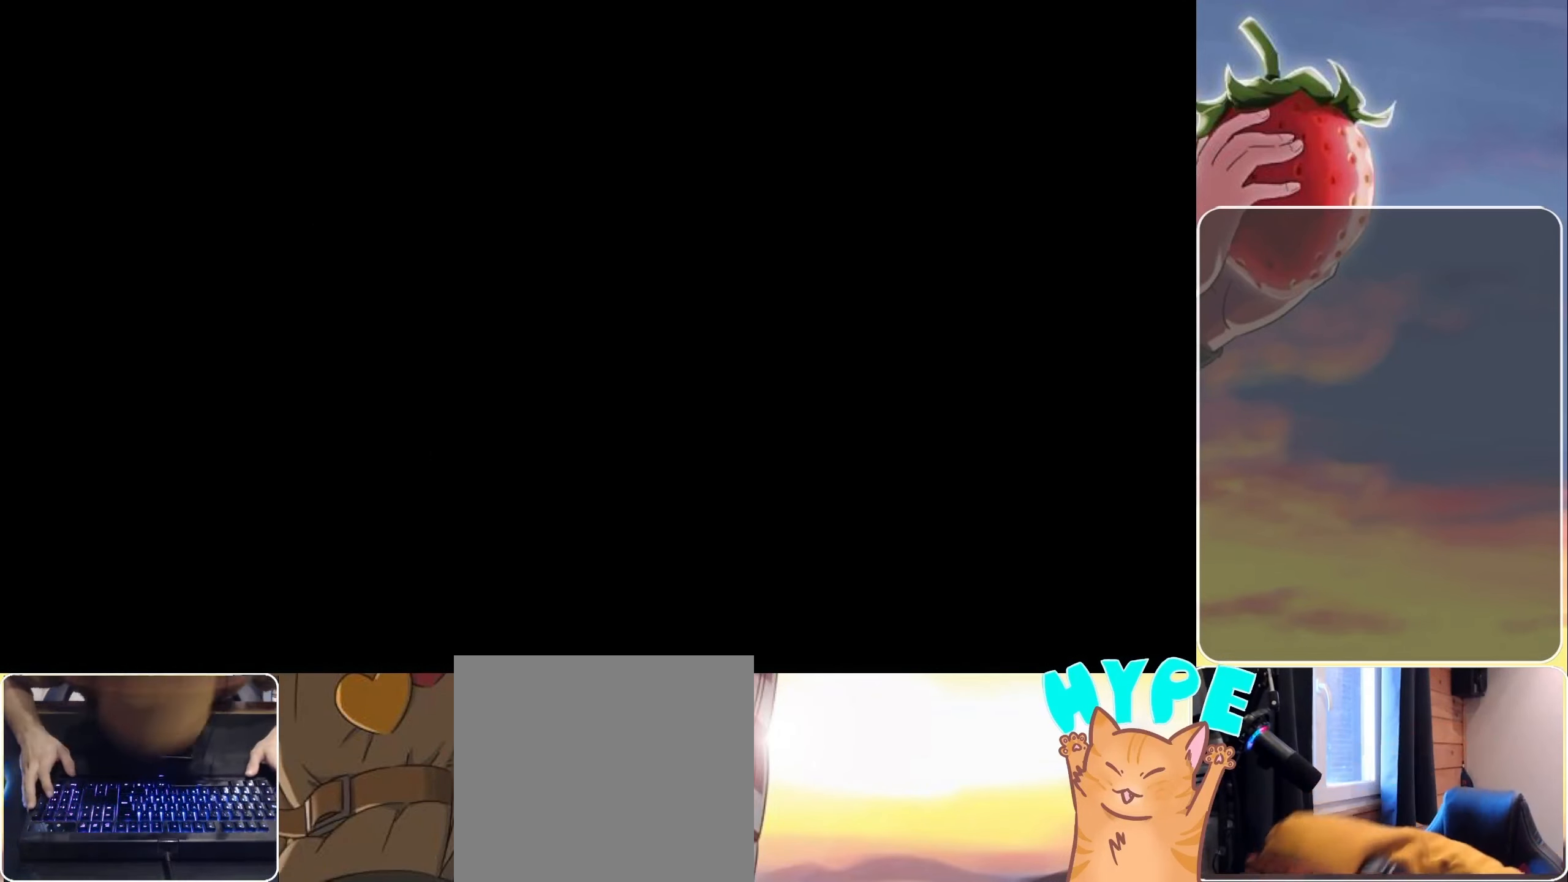
{"keys": [], "events": []}
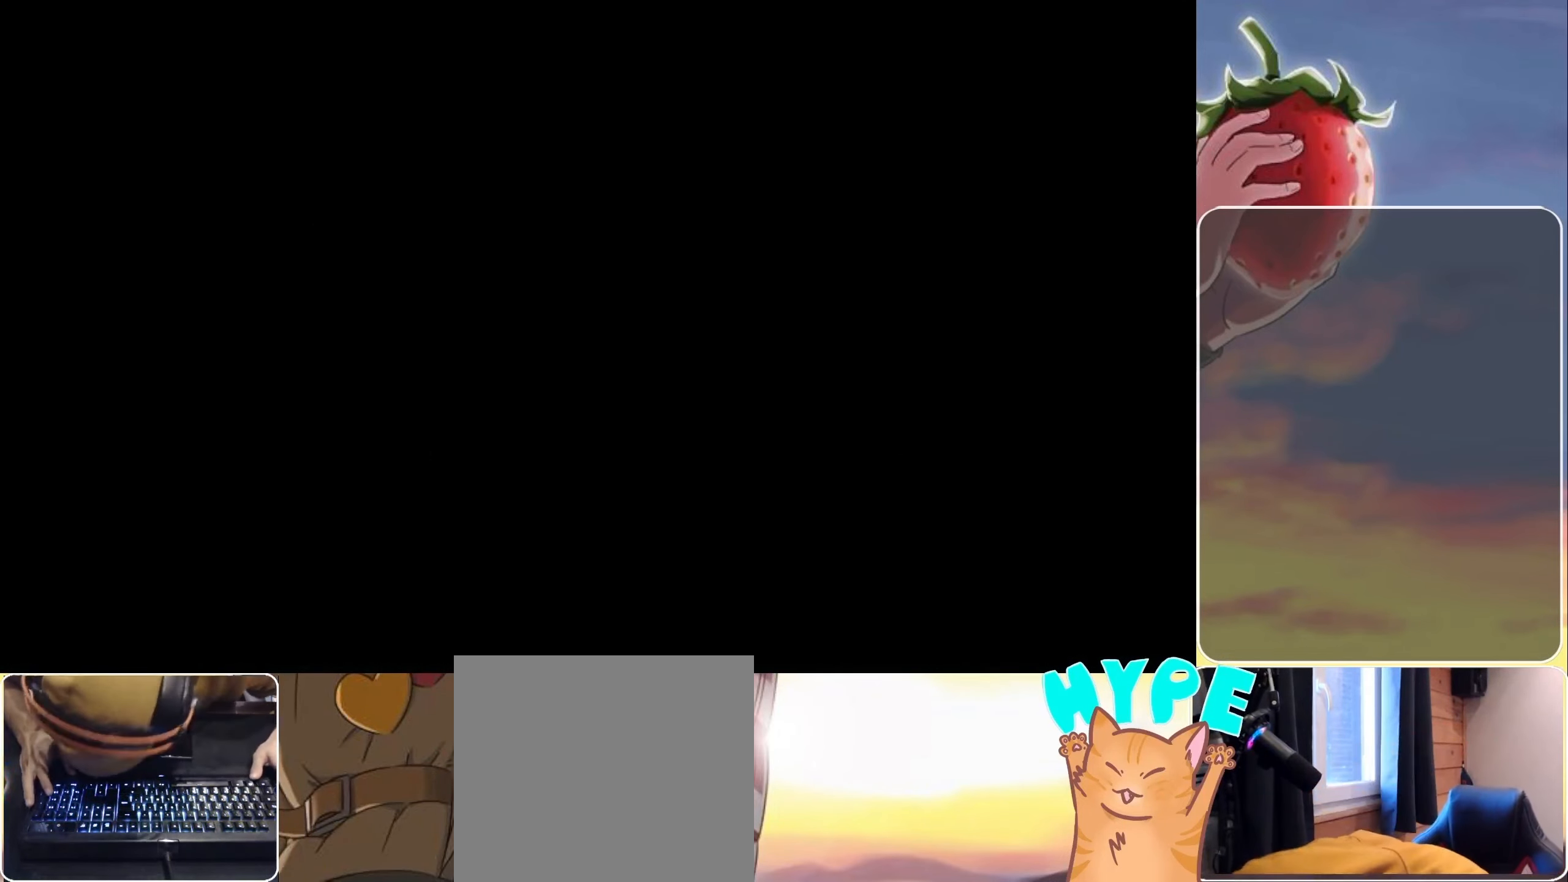
{"keys": [], "events": []}
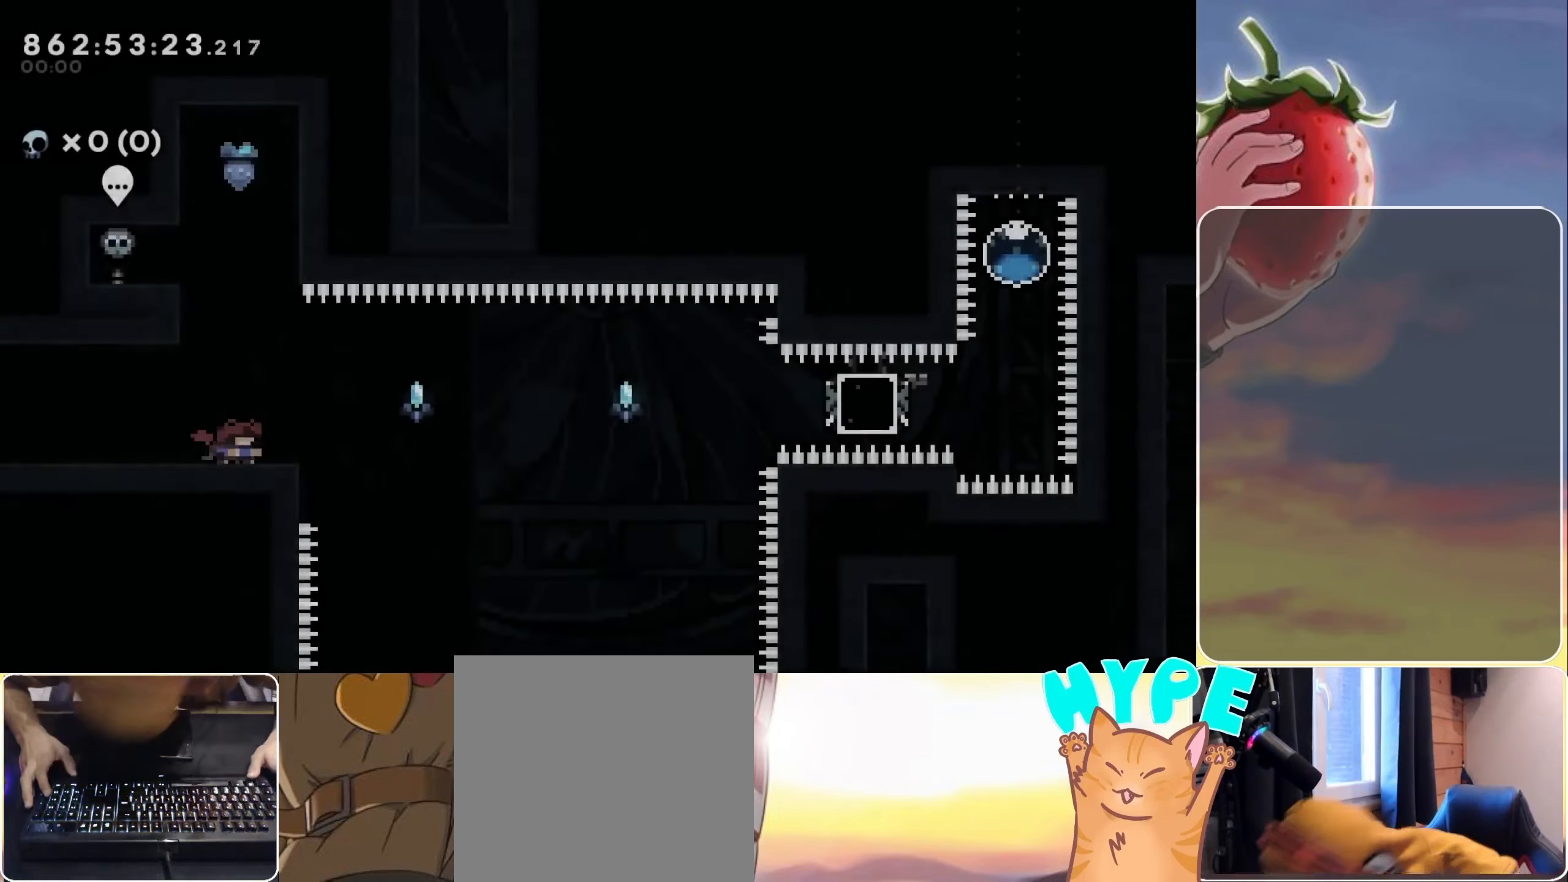
{"keys": [], "events": []}
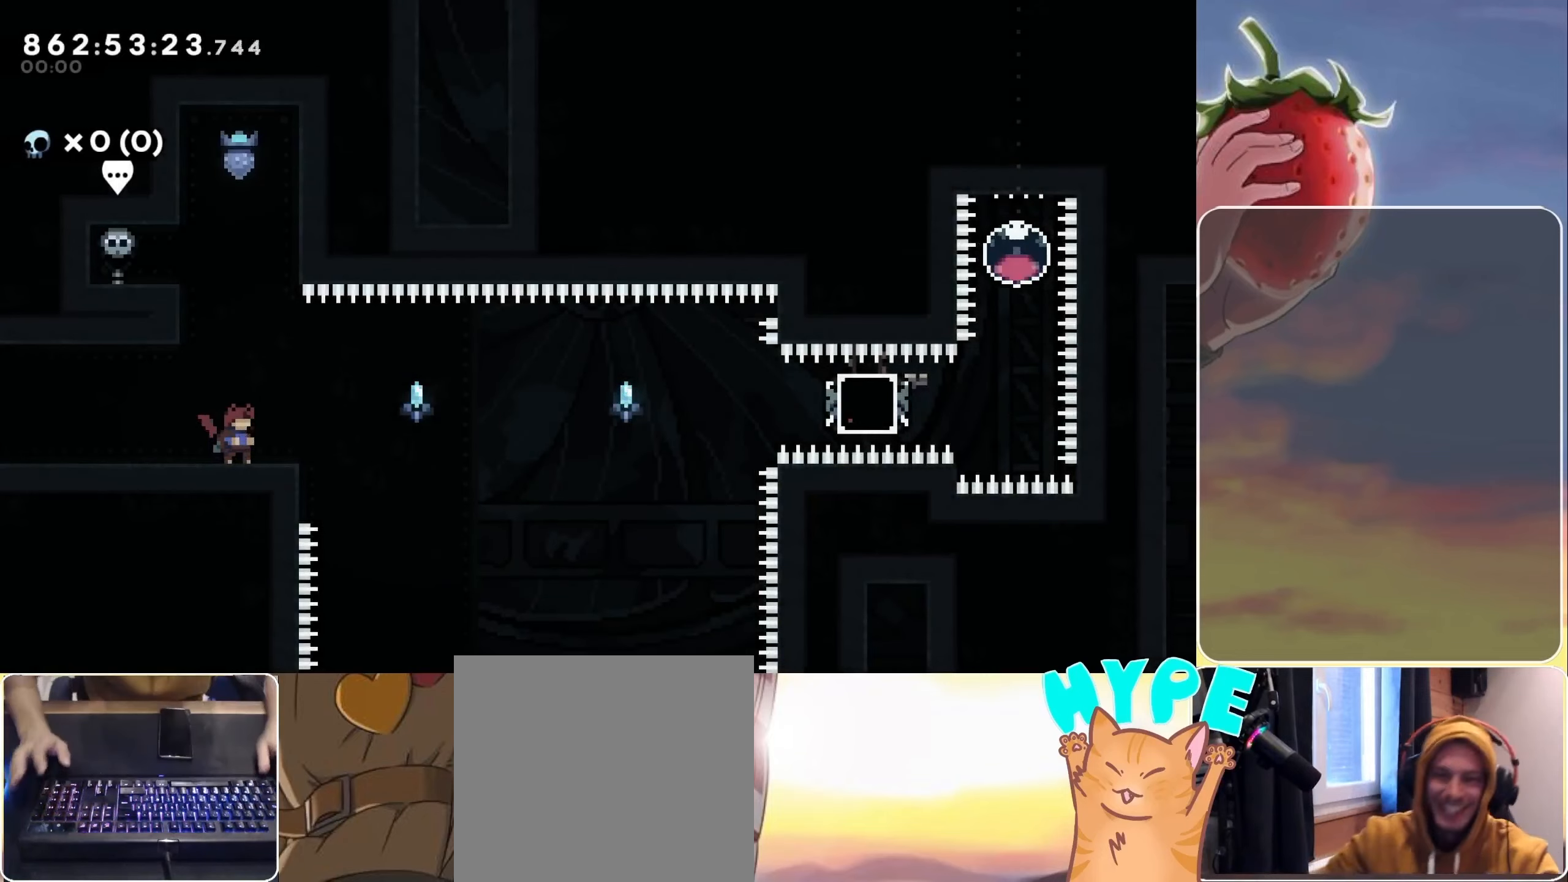
{"keys": [], "events": []}
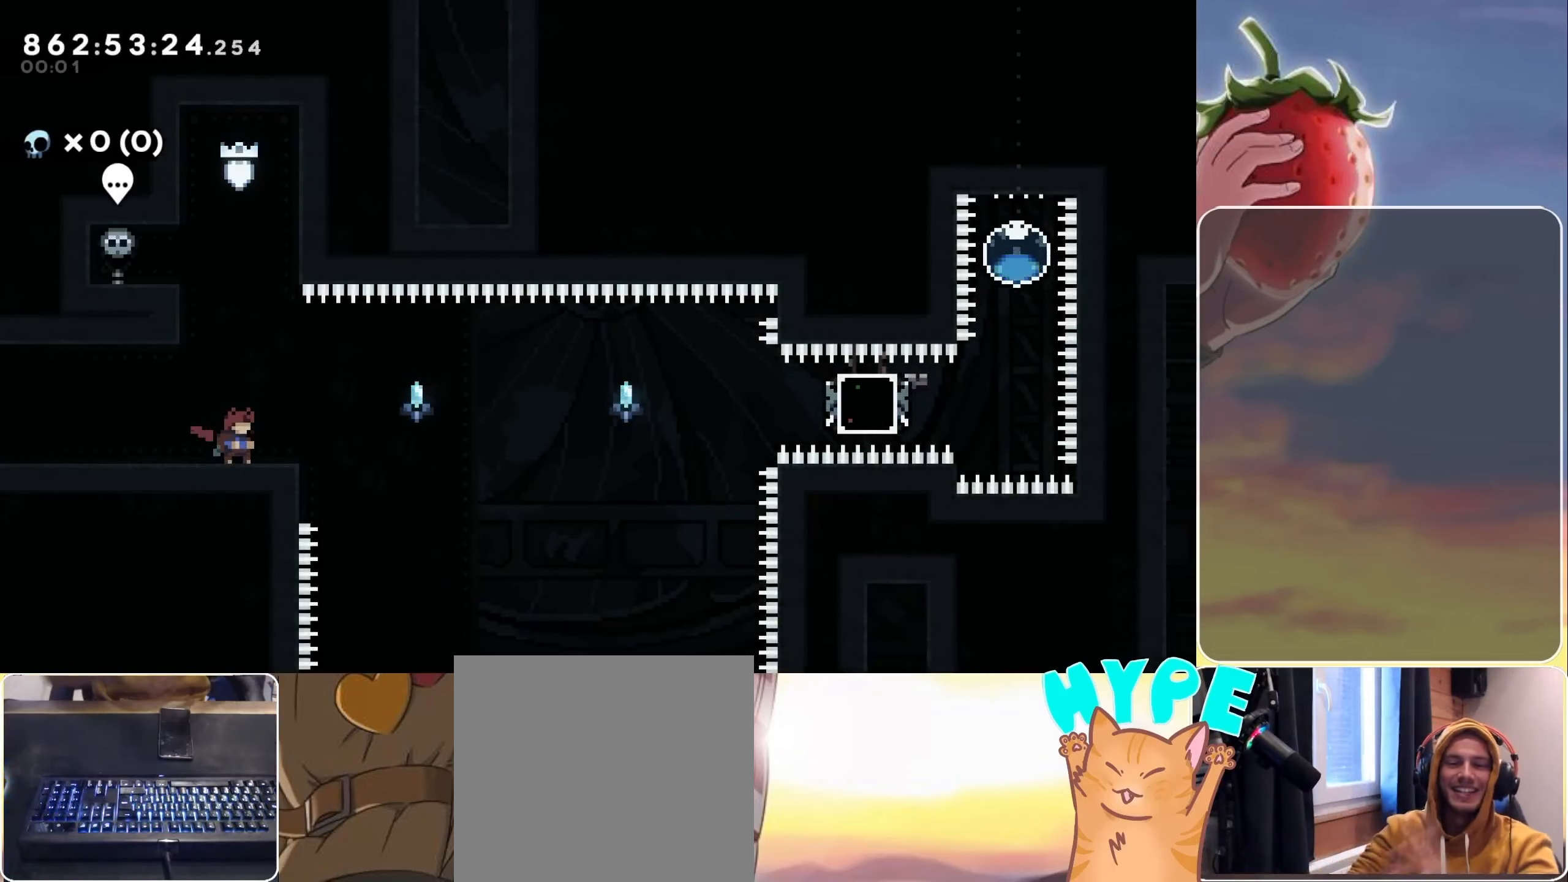
{"keys": [], "events": []}
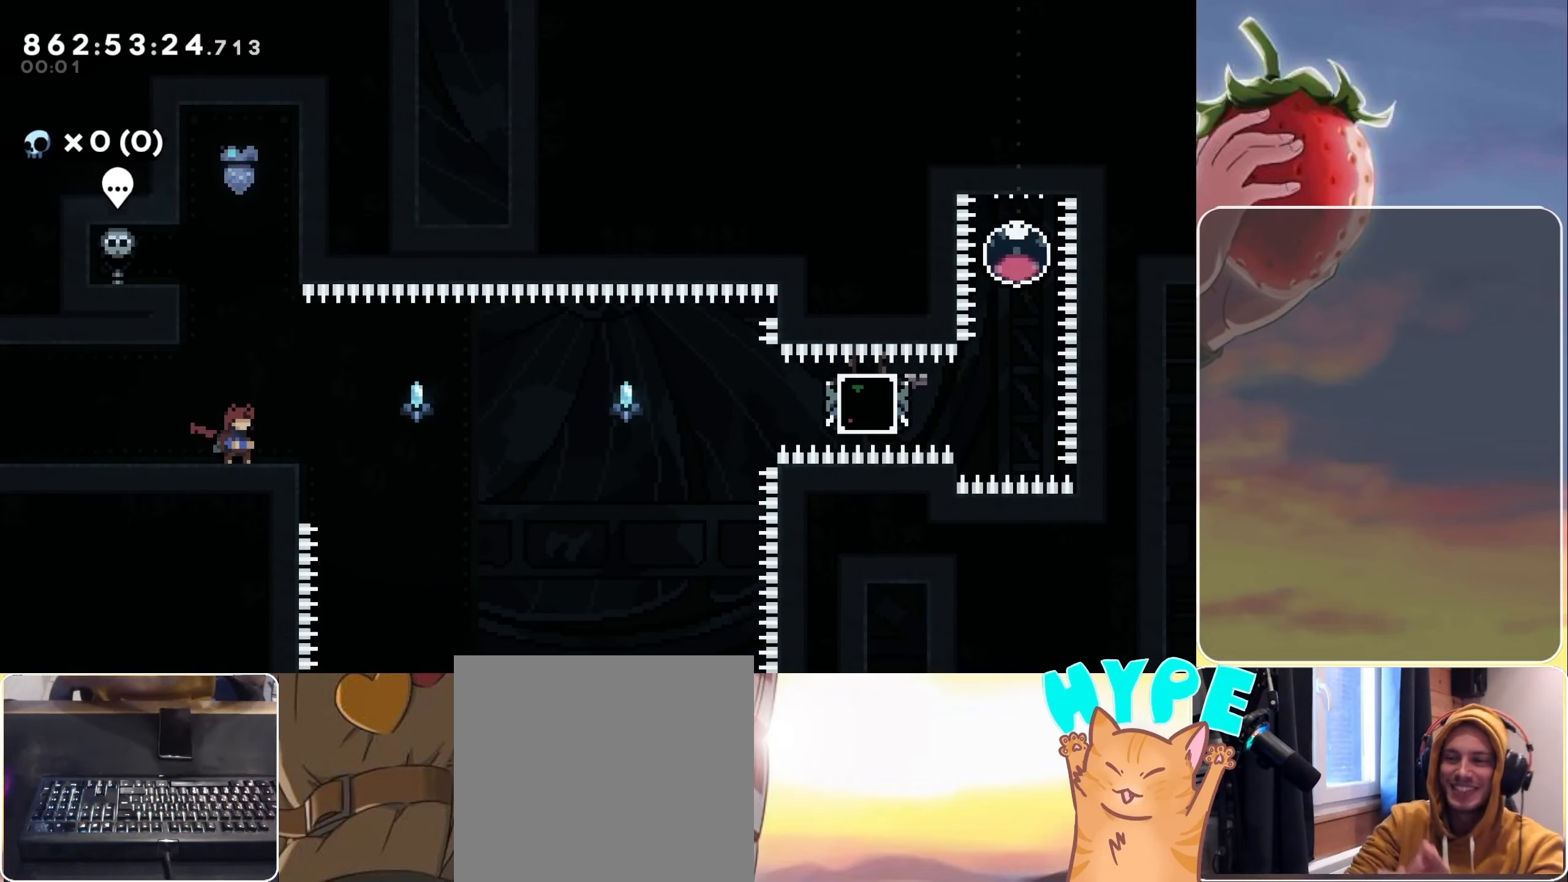
{"keys": [], "events": []}
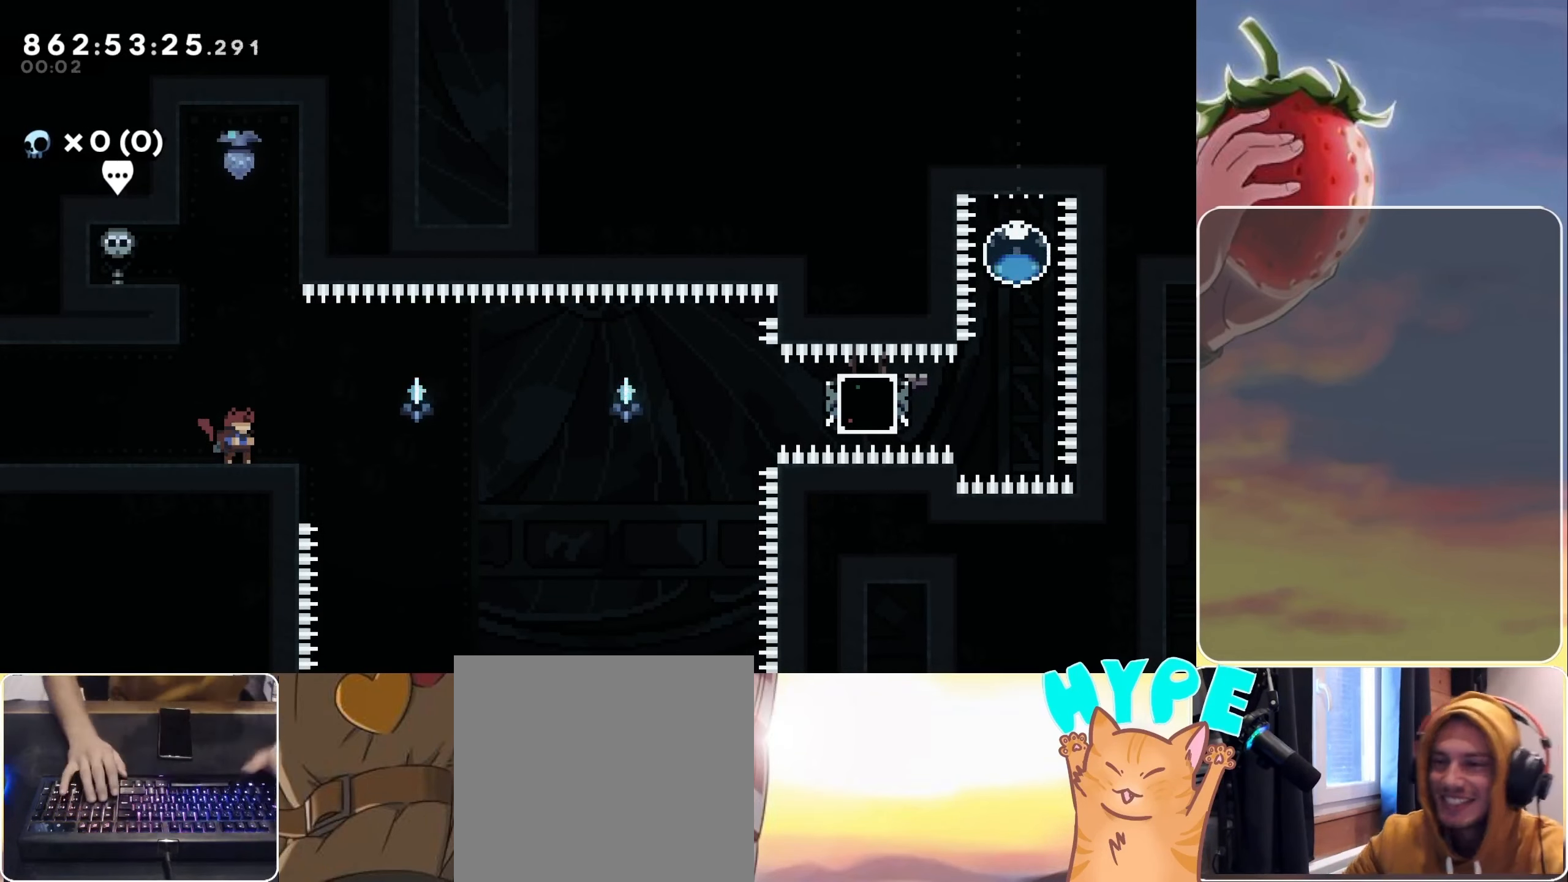
{"keys": [], "events": [[183, "pause", "down"], [266, "pause", "up"]]}